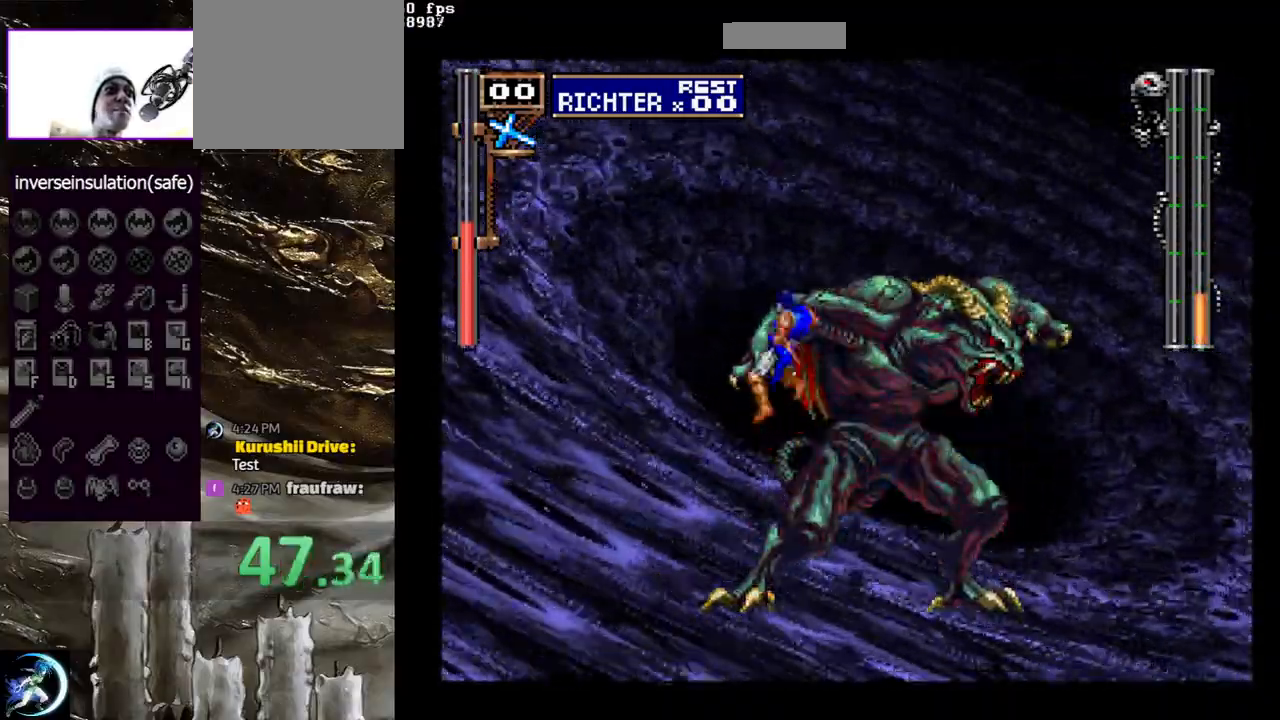
Gameplay with a controller (PlayStation layout); each line is a JSON object with the inputs held at the frame after it (dt_ms = milliseconds from this image to that frame). "events" lists button and stick changes between this image and that frame as [ms after this image, input, new state], when the widget could be followed in between.
{"dt_ms": 1000, "buttons": [], "left_stick": "center", "right_stick": "center"}
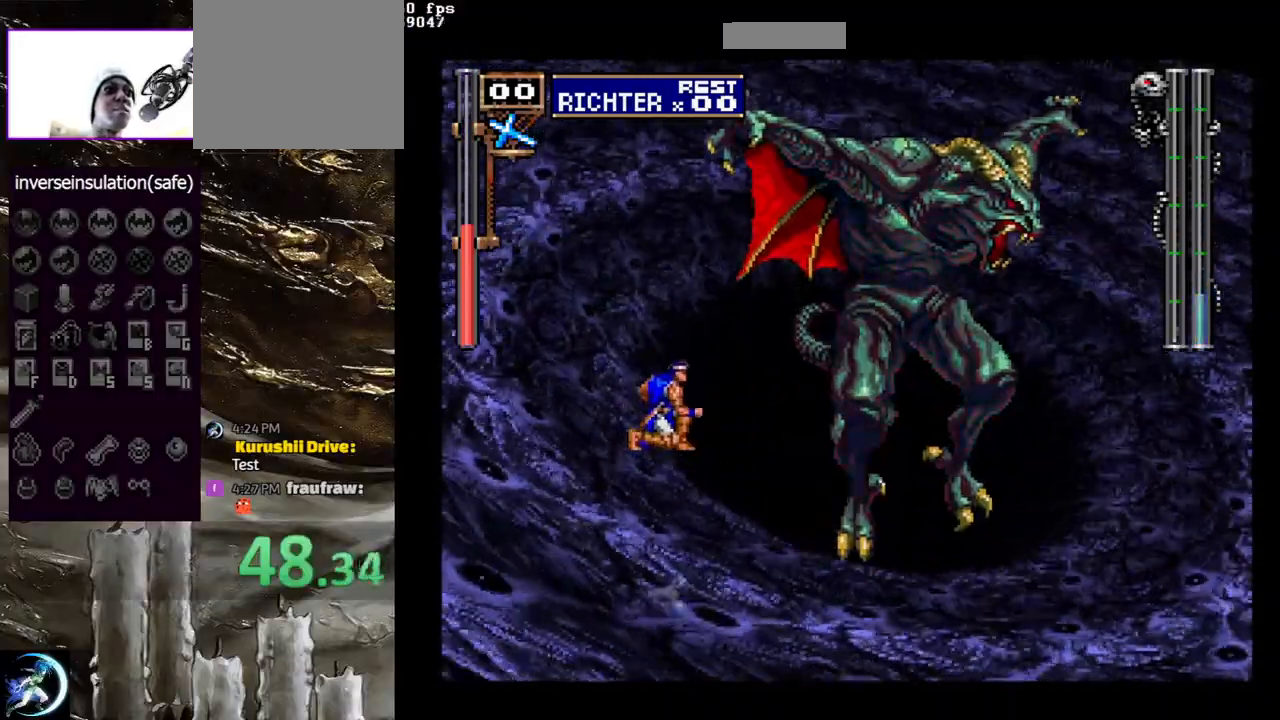
{"dt_ms": 500, "buttons": [], "left_stick": "center", "right_stick": "center", "events": [[50, "DPAD_DOWN", "down"], [100, "DPAD_RIGHT", "down"], [150, "DPAD_DOWN", "up"], [183, "SQUARE", "down"], [233, "DPAD_RIGHT", "up"], [300, "SQUARE", "up"]]}
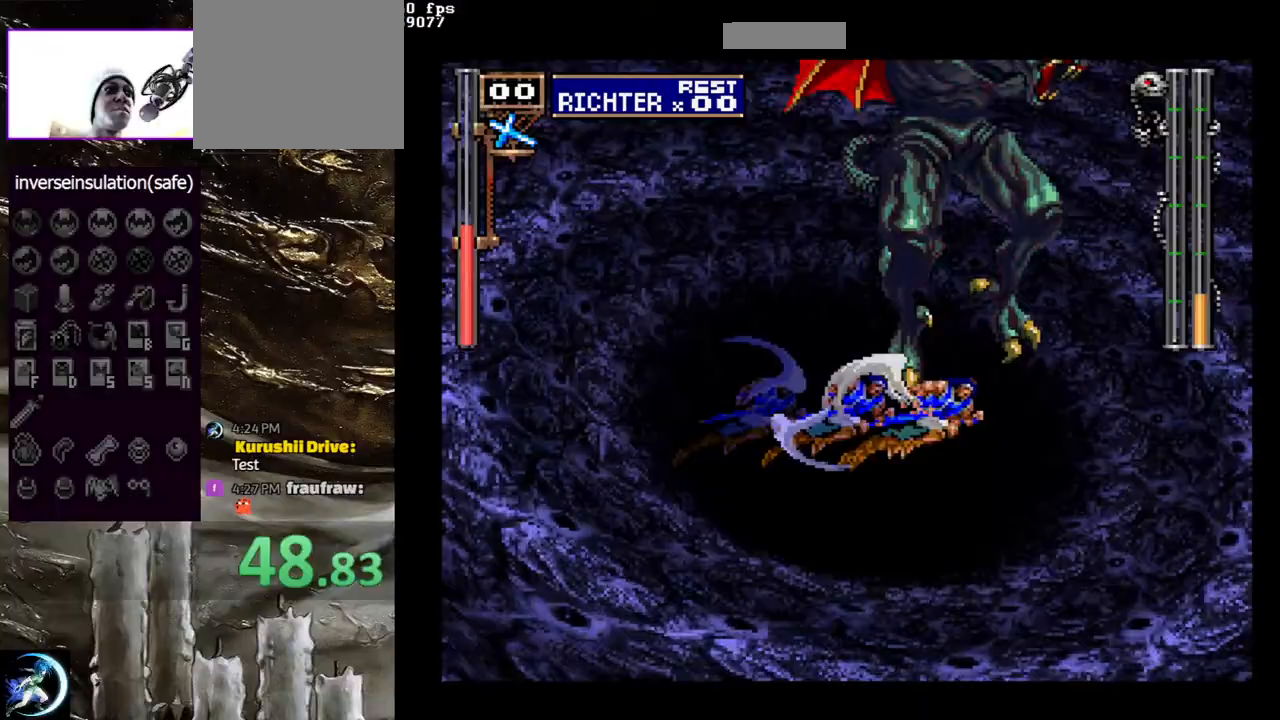
{"dt_ms": 500, "buttons": ["DPAD_DOWN", "DPAD_LEFT"], "left_stick": "center", "right_stick": "center", "events": [[233, "DPAD_DOWN", "down"], [267, "DPAD_LEFT", "down"], [317, "DPAD_LEFT", "up"], [400, "DPAD_LEFT", "down"]]}
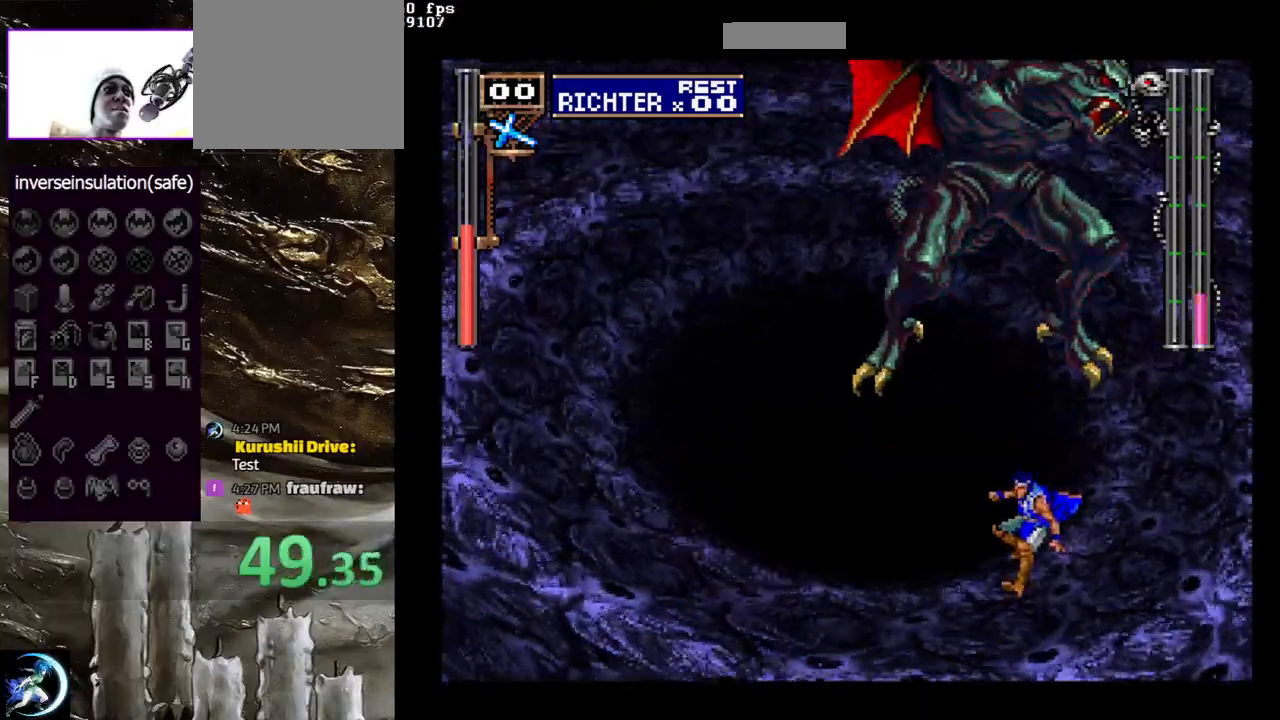
{"dt_ms": 500, "buttons": ["DPAD_DOWN"], "left_stick": "center", "right_stick": "center", "events": [[183, "SQUARE", "down"], [267, "SQUARE", "up"], [283, "DPAD_LEFT", "up"], [383, "SQUARE", "down"], [467, "SQUARE", "up"]]}
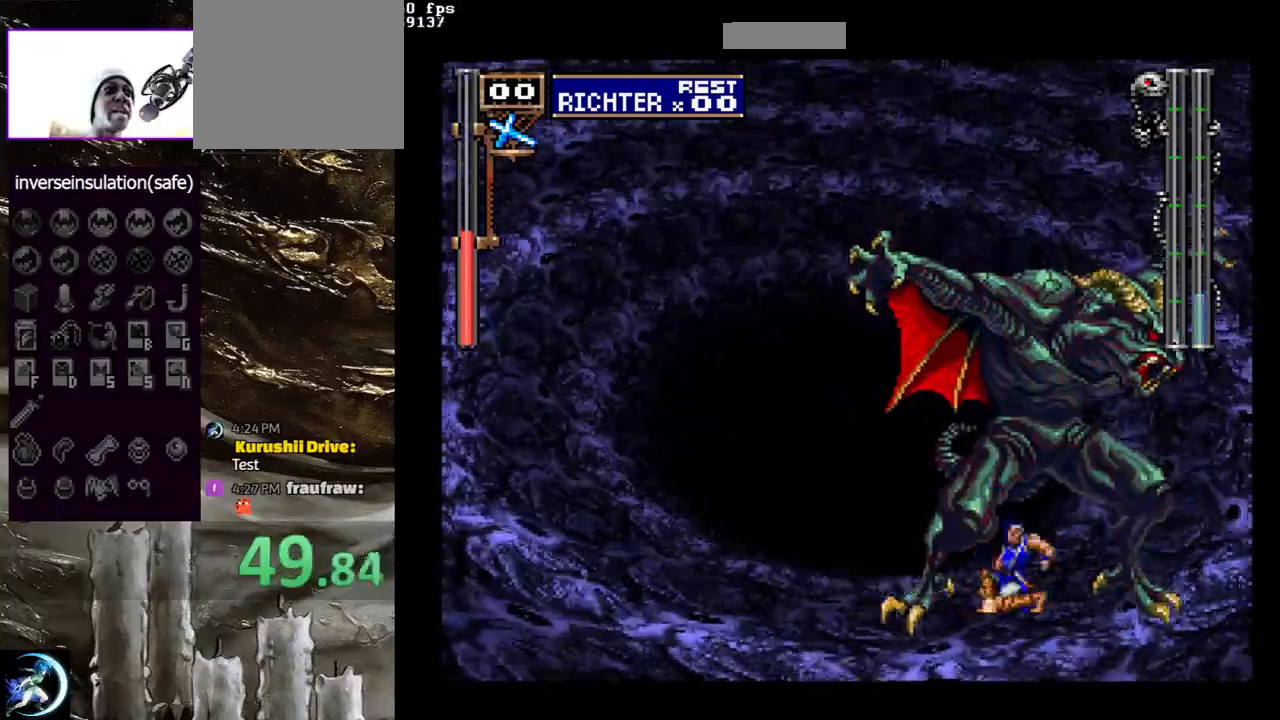
{"dt_ms": 500, "buttons": ["DPAD_DOWN"], "left_stick": "center", "right_stick": "center", "events": [[67, "SQUARE", "down"], [117, "SQUARE", "up"], [200, "SQUARE", "down"], [300, "SQUARE", "up"], [367, "SQUARE", "down"], [467, "SQUARE", "up"]]}
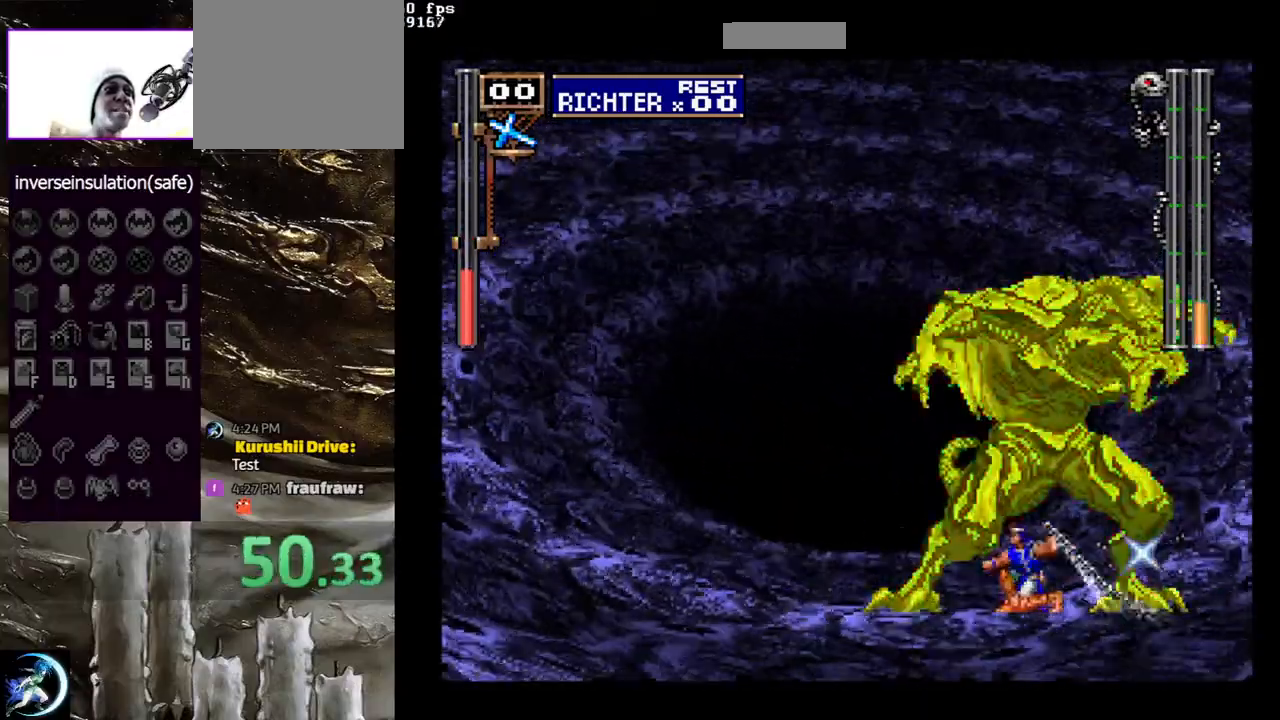
{"dt_ms": 500, "buttons": ["DPAD_DOWN"], "left_stick": "center", "right_stick": "center", "events": [[67, "SQUARE", "down"], [133, "SQUARE", "up"], [217, "SQUARE", "down"], [317, "SQUARE", "up"], [400, "SQUARE", "down"], [500, "SQUARE", "up"]]}
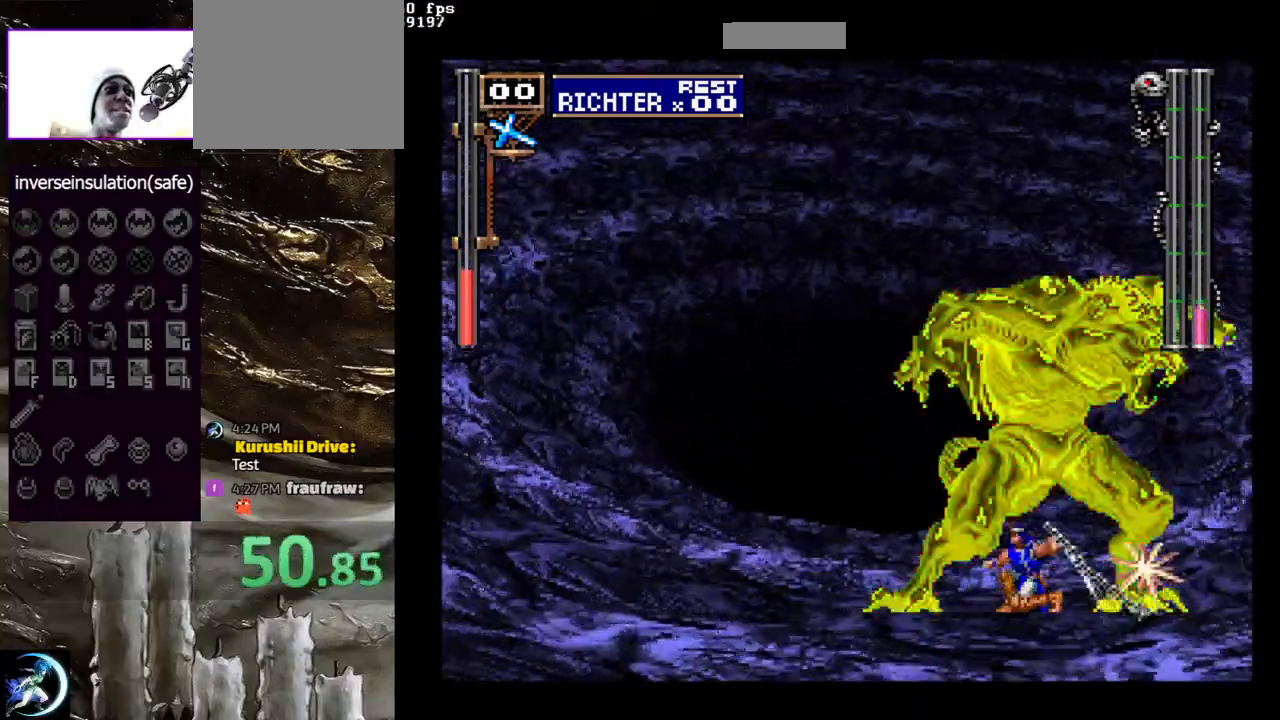
{"dt_ms": 500, "buttons": ["DPAD_DOWN"], "left_stick": "center", "right_stick": "center", "events": [[67, "SQUARE", "down"], [167, "SQUARE", "up"], [217, "SQUARE", "down"], [317, "SQUARE", "up"], [417, "SQUARE", "down"], [483, "SQUARE", "up"]]}
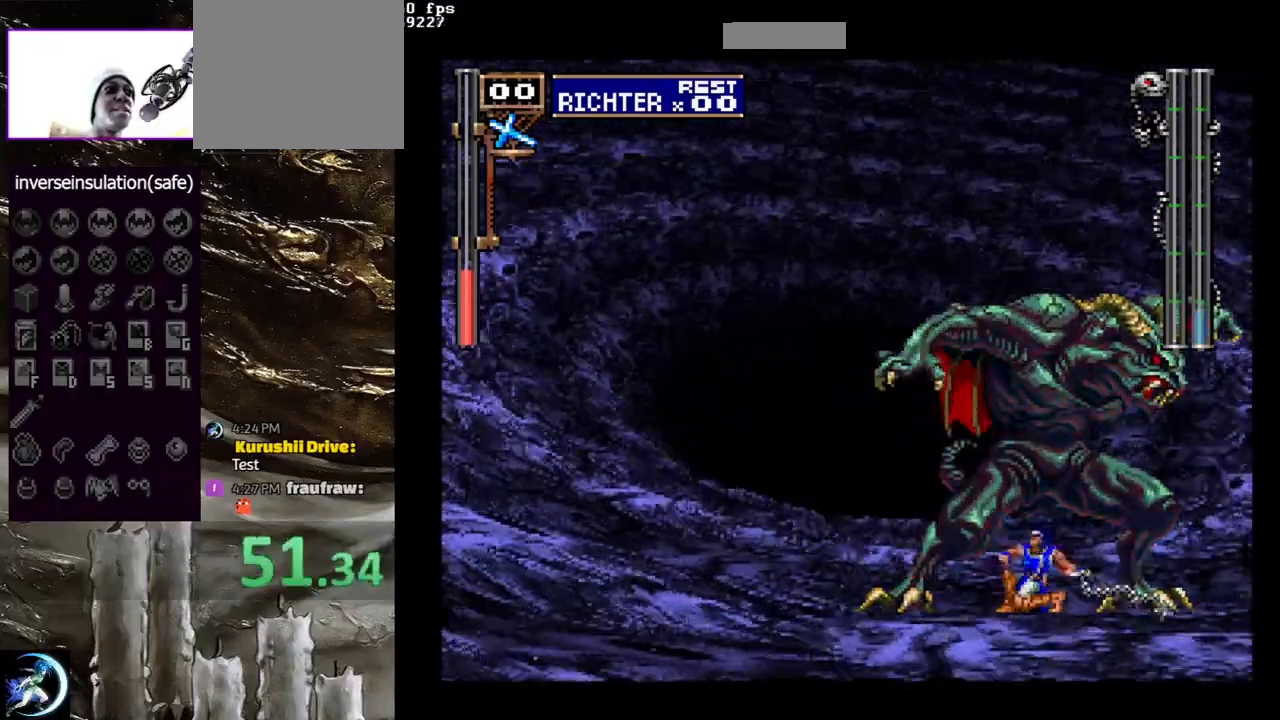
{"dt_ms": 500, "buttons": ["DPAD_DOWN"], "left_stick": "center", "right_stick": "center", "events": [[50, "SQUARE", "down"], [167, "SQUARE", "up"], [250, "SQUARE", "down"], [317, "SQUARE", "up"], [400, "SQUARE", "down"], [500, "SQUARE", "up"]]}
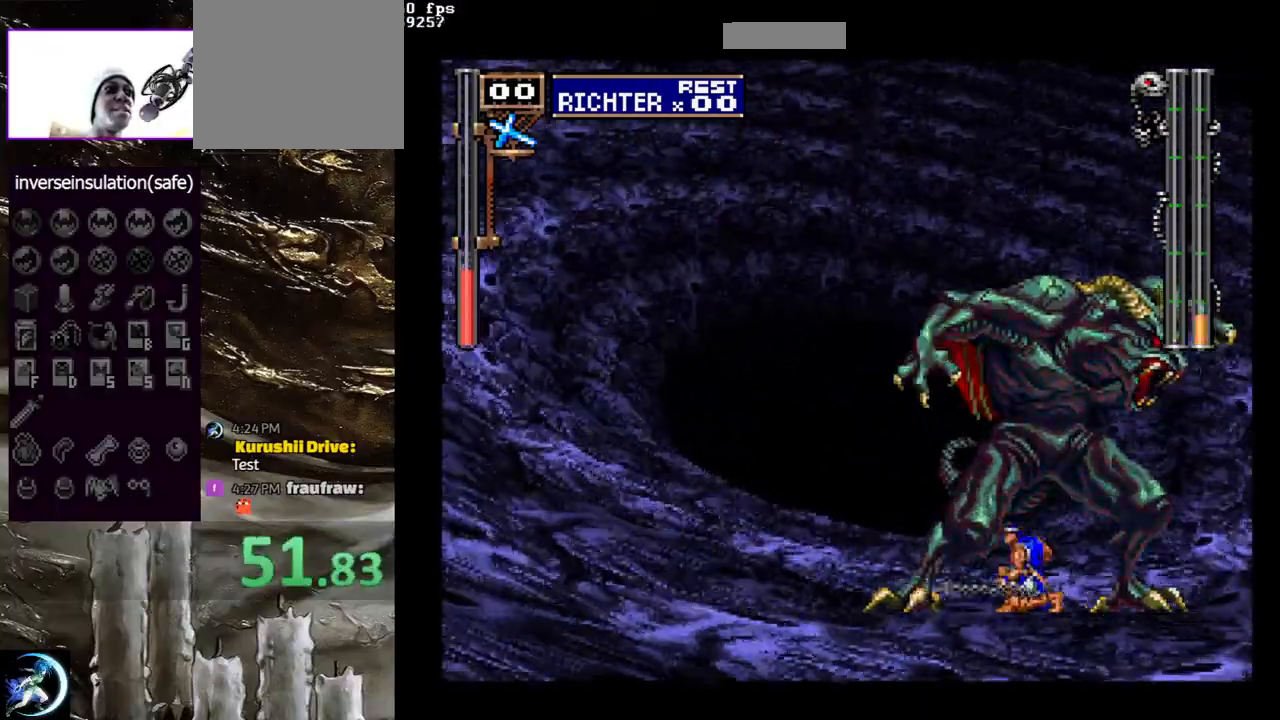
{"dt_ms": 500, "buttons": ["SQUARE", "DPAD_DOWN"], "left_stick": "center", "right_stick": "center", "events": [[67, "SQUARE", "down"], [200, "SQUARE", "up"], [250, "SQUARE", "down"], [350, "SQUARE", "up"], [417, "SQUARE", "down"]]}
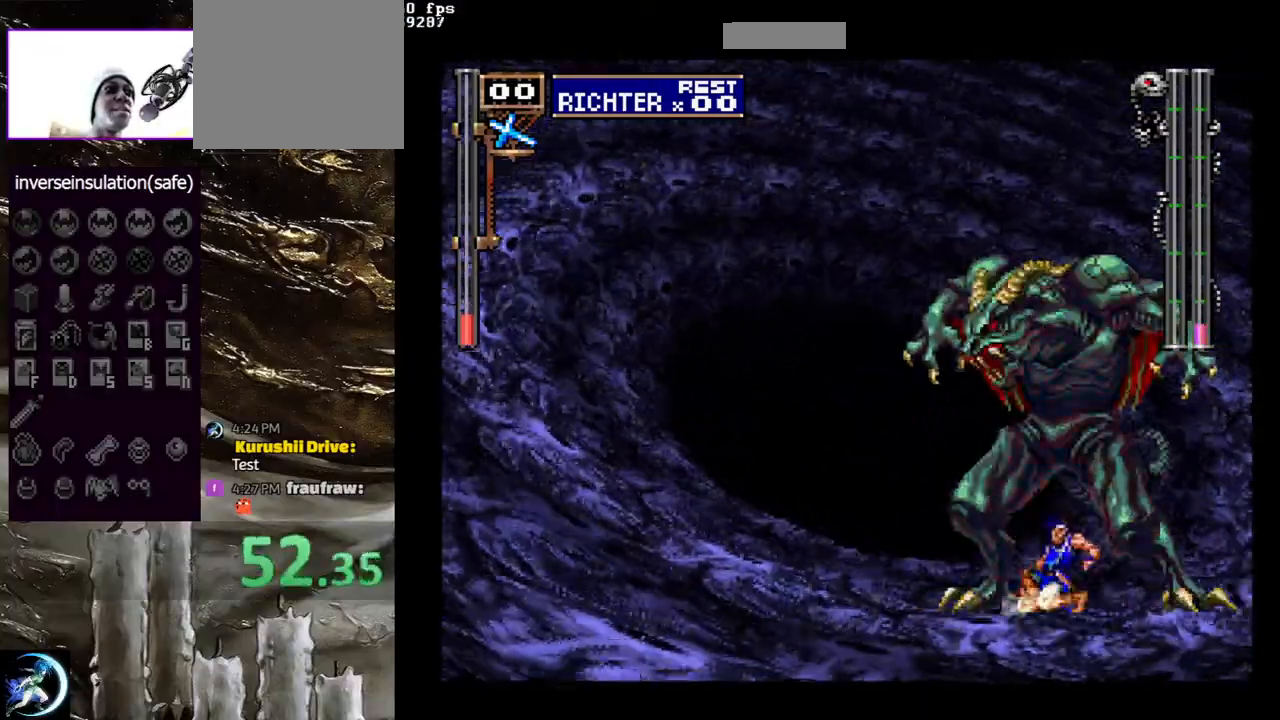
{"dt_ms": 500, "buttons": ["SQUARE", "DPAD_DOWN"], "left_stick": "center", "right_stick": "center", "events": [[17, "SQUARE", "up"], [100, "SQUARE", "down"], [200, "SQUARE", "up"], [300, "SQUARE", "down"], [383, "SQUARE", "up"], [467, "SQUARE", "down"]]}
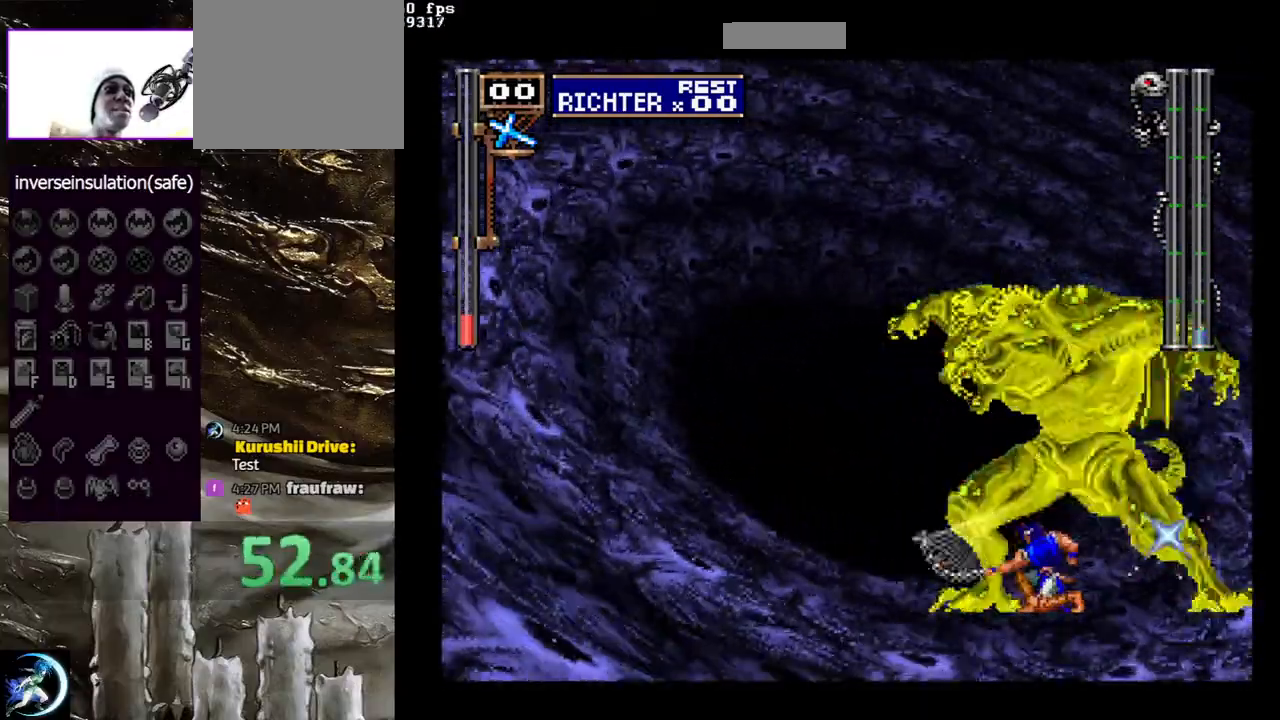
{"dt_ms": 500, "buttons": ["SQUARE", "DPAD_DOWN"], "left_stick": "center", "right_stick": "center", "events": [[67, "SQUARE", "up"], [117, "SQUARE", "down"], [250, "SQUARE", "up"], [300, "SQUARE", "down"], [400, "SQUARE", "up"], [483, "SQUARE", "down"]]}
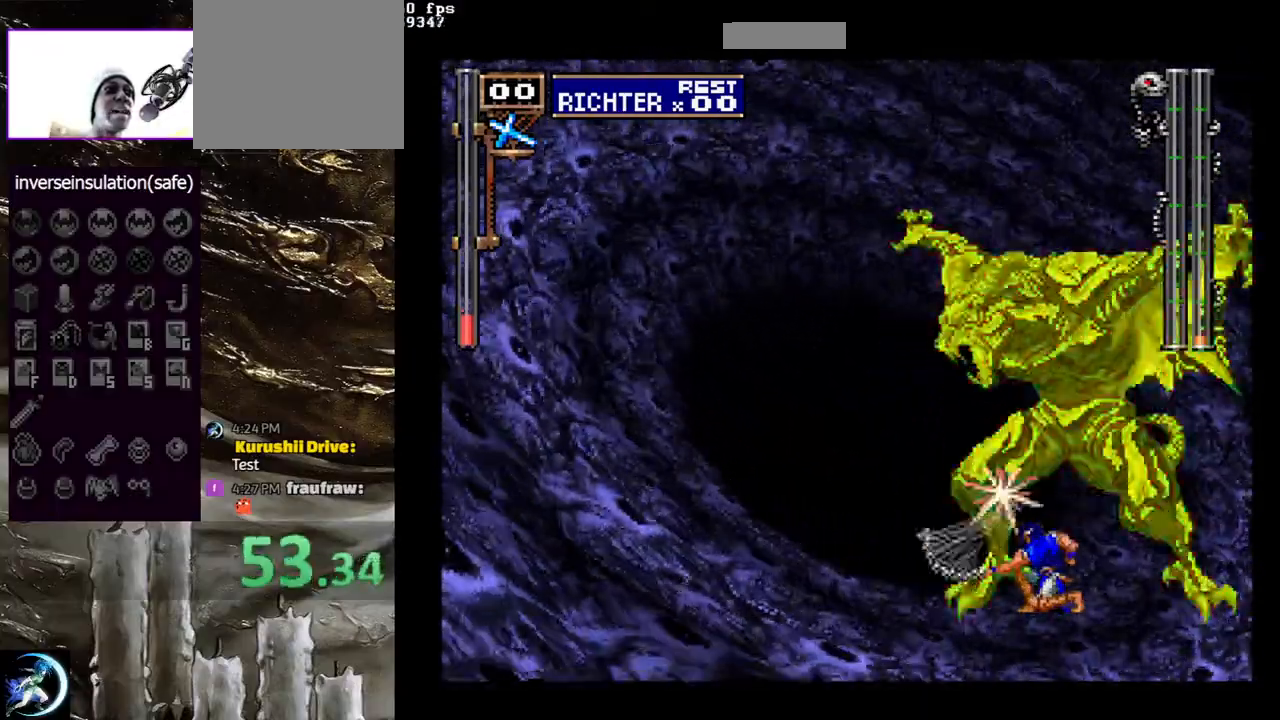
{"dt_ms": 500, "buttons": ["DPAD_DOWN"], "left_stick": "center", "right_stick": "center", "events": [[100, "SQUARE", "up"], [150, "SQUARE", "down"], [267, "SQUARE", "up"]]}
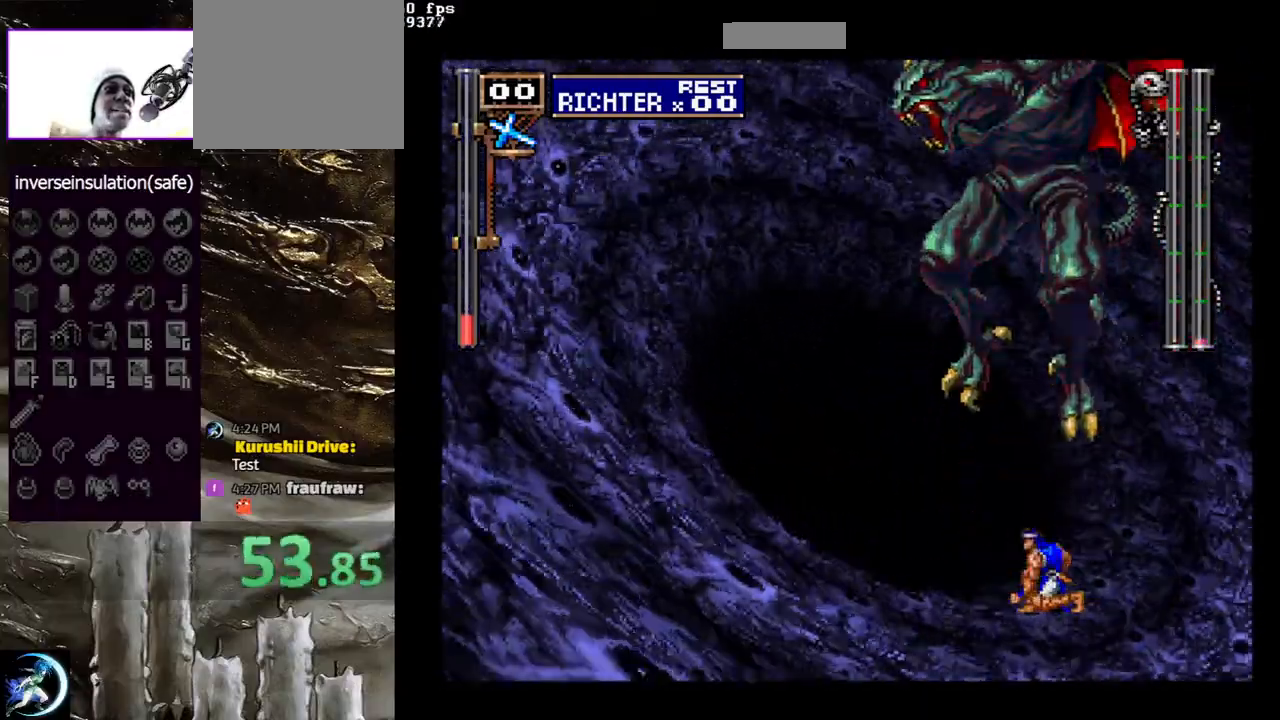
{"dt_ms": 500, "buttons": ["DPAD_RIGHT"], "left_stick": "center", "right_stick": "center"}
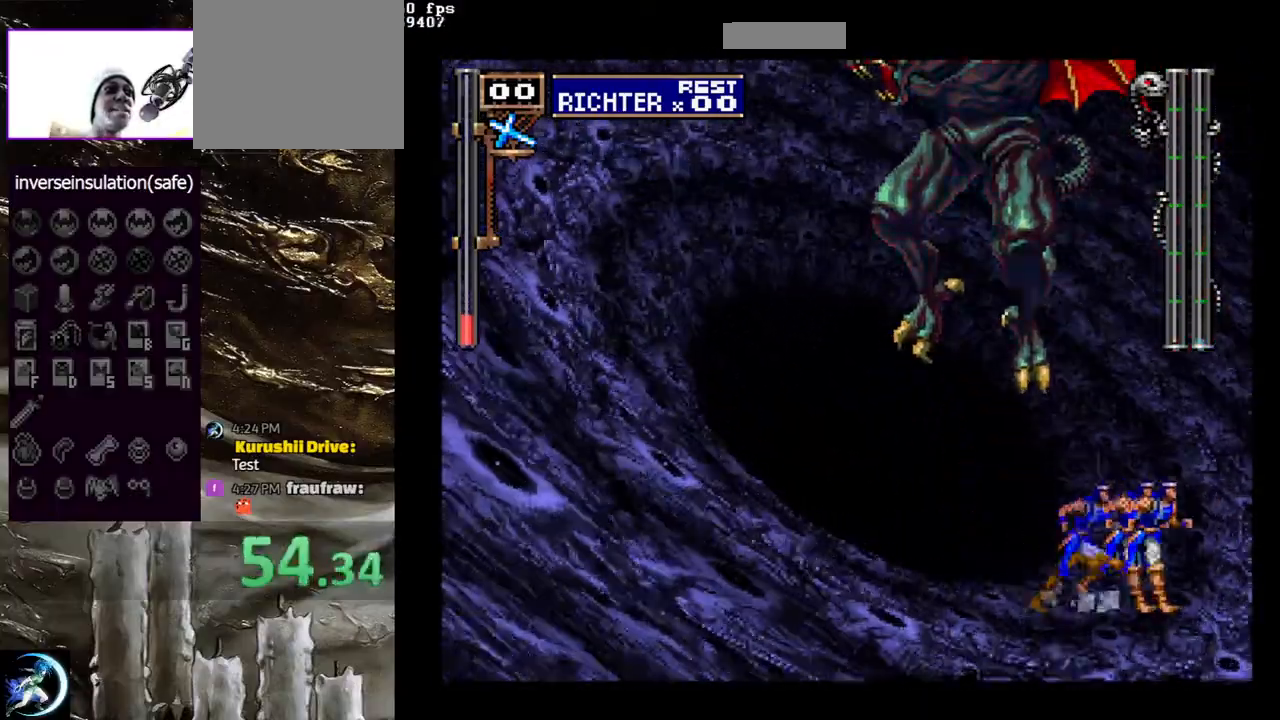
{"dt_ms": 500, "buttons": [], "left_stick": "center", "right_stick": "center"}
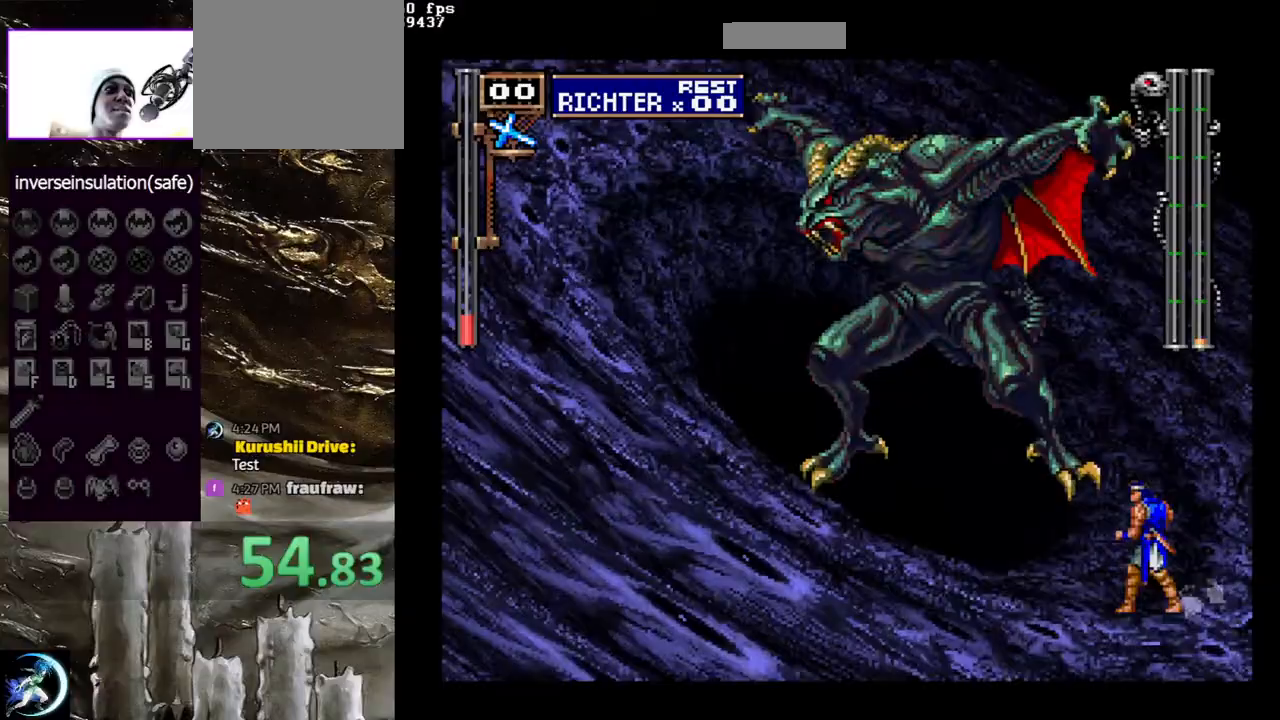
{"dt_ms": 500, "buttons": [], "left_stick": "center", "right_stick": "center", "events": [[50, "SQUARE", "down"], [117, "SQUARE", "up"], [200, "SQUARE", "down"], [250, "SQUARE", "up"], [350, "SQUARE", "down"], [467, "SQUARE", "up"]]}
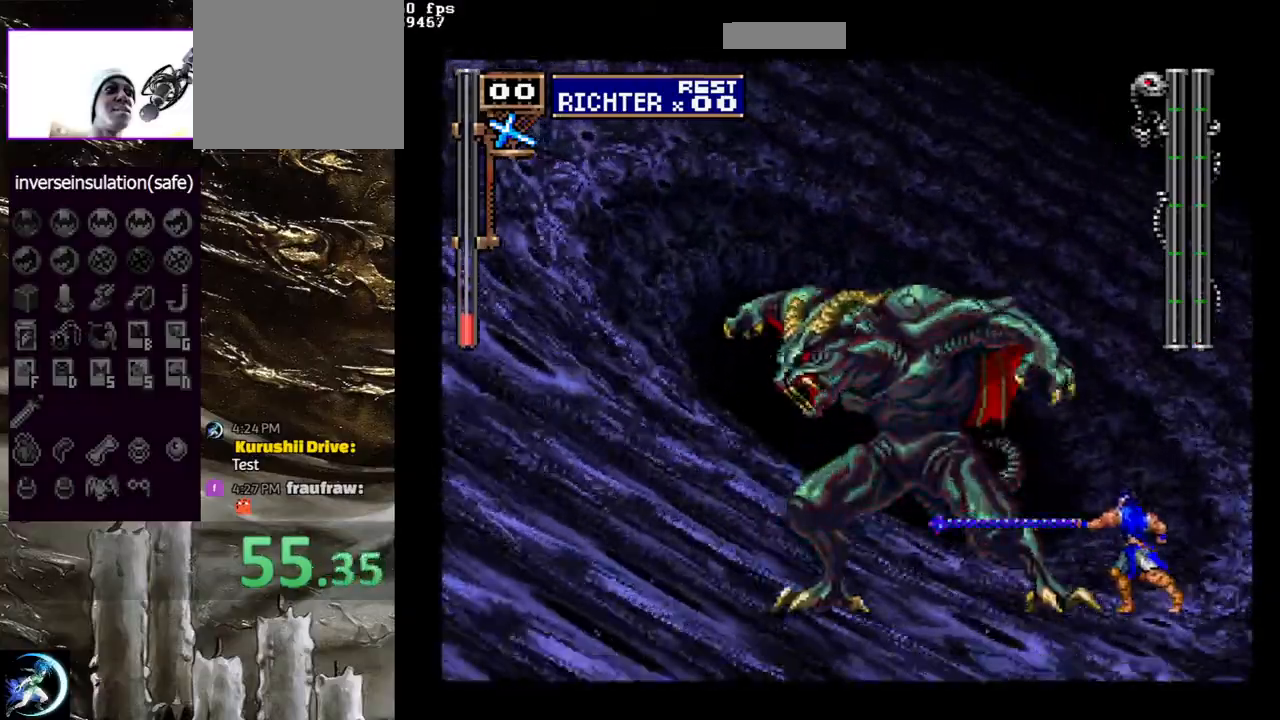
{"dt_ms": 500, "buttons": [], "left_stick": "center", "right_stick": "center", "events": [[33, "SQUARE", "down"], [117, "SQUARE", "up"], [217, "SQUARE", "down"], [283, "SQUARE", "up"], [350, "SQUARE", "down"], [450, "SQUARE", "up"]]}
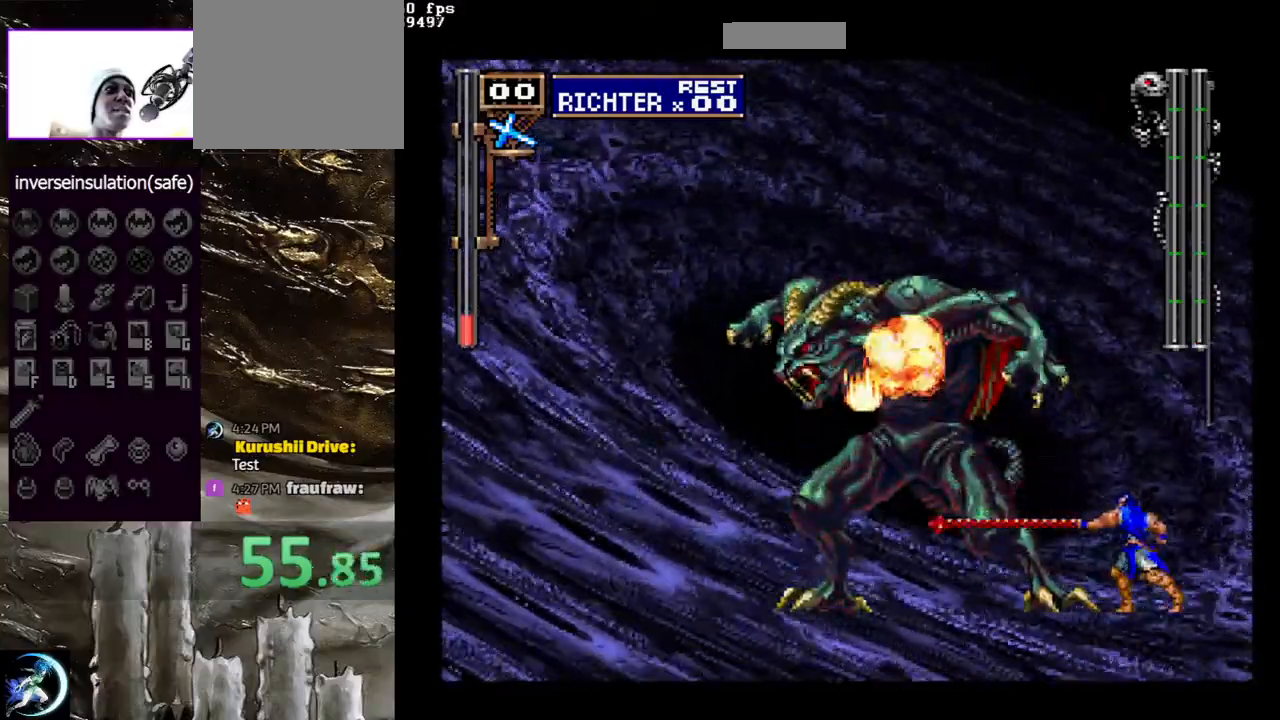
{"dt_ms": 500, "buttons": ["CROSS"], "left_stick": "center", "right_stick": "center", "events": [[17, "SQUARE", "down"], [117, "SQUARE", "up"], [467, "CROSS", "down"]]}
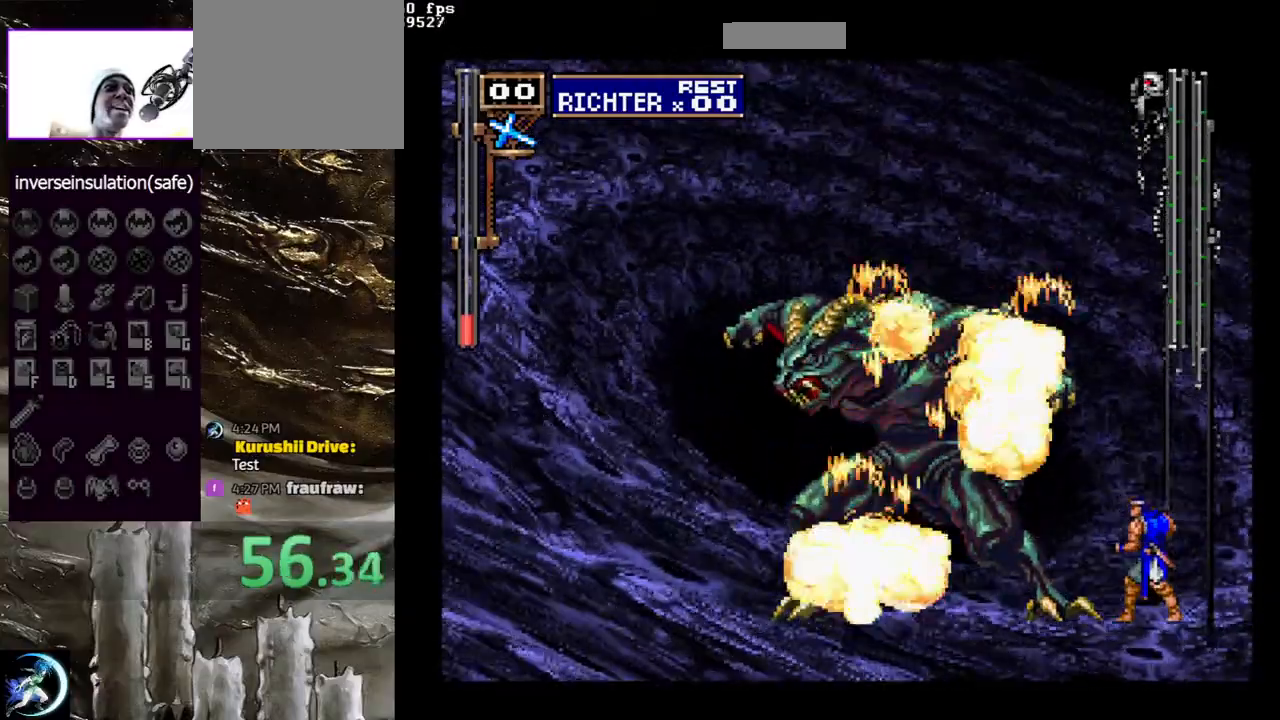
{"dt_ms": 500, "buttons": ["SQUARE"], "left_stick": "center", "right_stick": "center", "events": [[133, "DPAD_UP", "down"], [150, "CROSS", "up"], [217, "DPAD_UP", "up"], [300, "DPAD_DOWN", "down"], [317, "DPAD_LEFT", "down"], [367, "DPAD_DOWN", "up"], [417, "SQUARE", "down"], [467, "DPAD_LEFT", "up"]]}
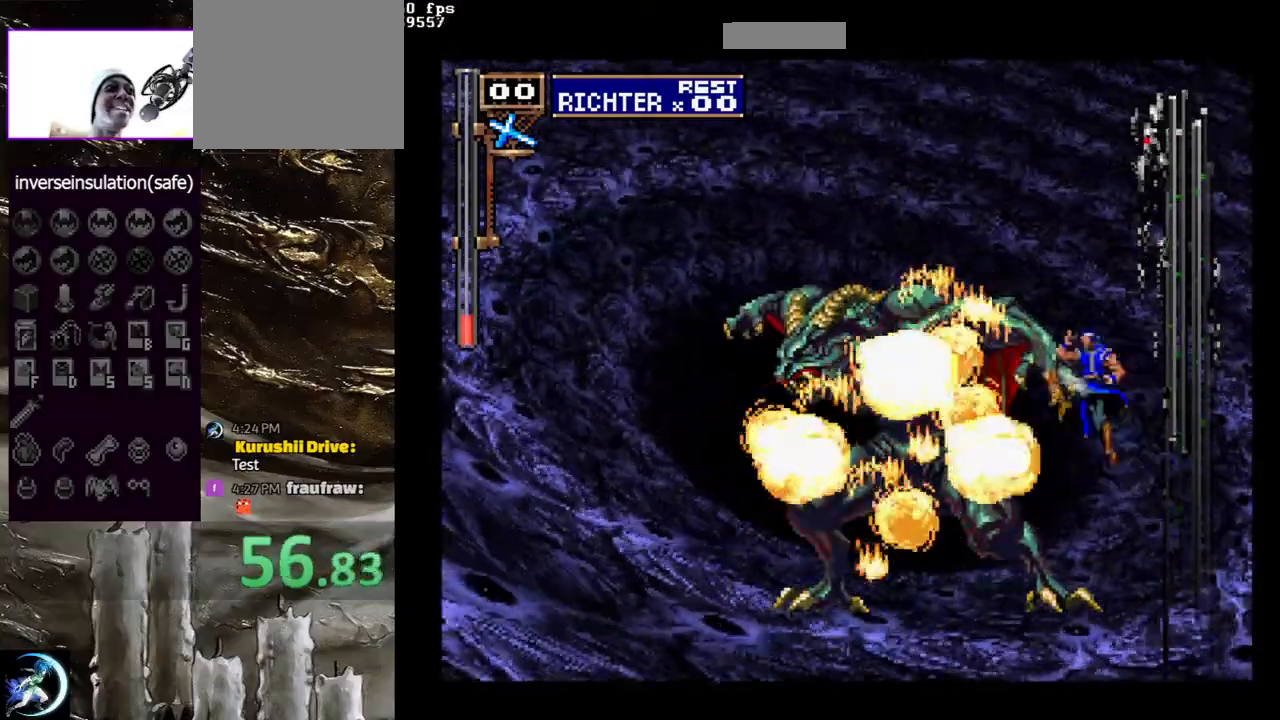
{"dt_ms": 500, "buttons": ["SQUARE", "DPAD_RIGHT"], "left_stick": "center", "right_stick": "center", "events": [[50, "SQUARE", "up"], [200, "DPAD_UP", "down"], [283, "DPAD_UP", "up"], [367, "DPAD_DOWN", "down"], [417, "DPAD_RIGHT", "down"], [500, "DPAD_DOWN", "up"], [500, "SQUARE", "down"]]}
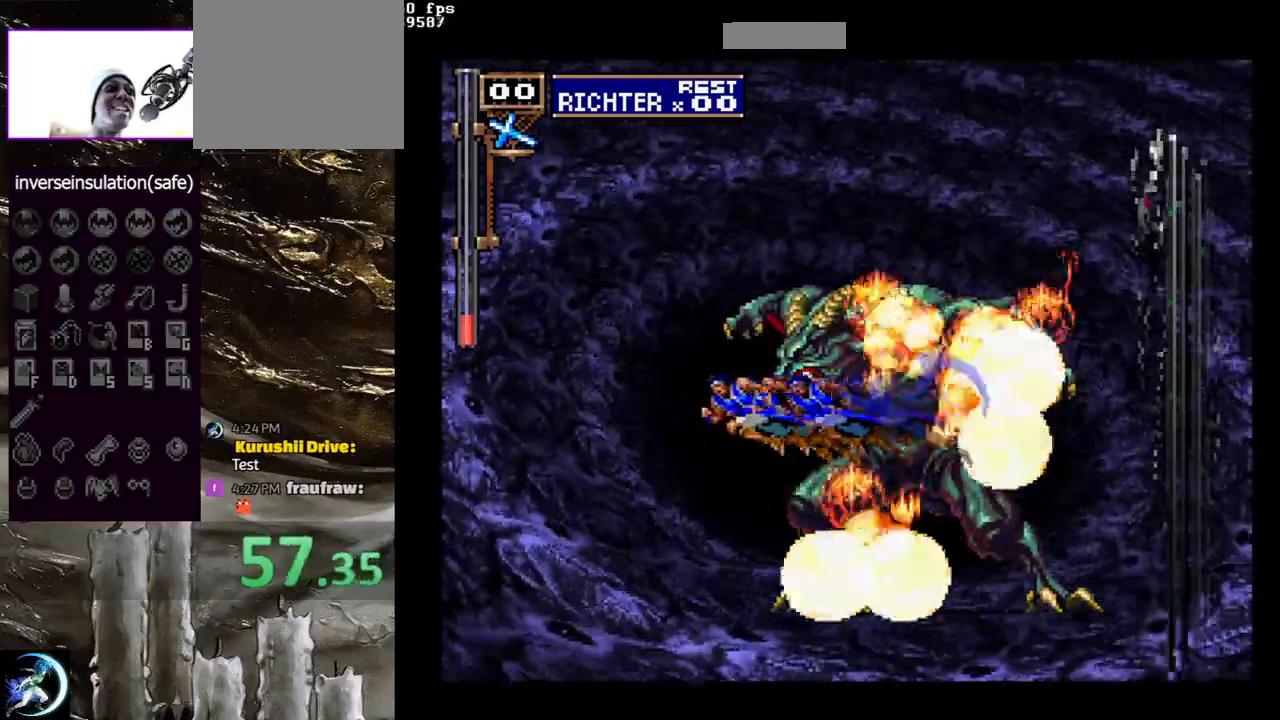
{"dt_ms": 500, "buttons": [], "left_stick": "center", "right_stick": "center", "events": [[50, "DPAD_RIGHT", "up"], [117, "SQUARE", "up"]]}
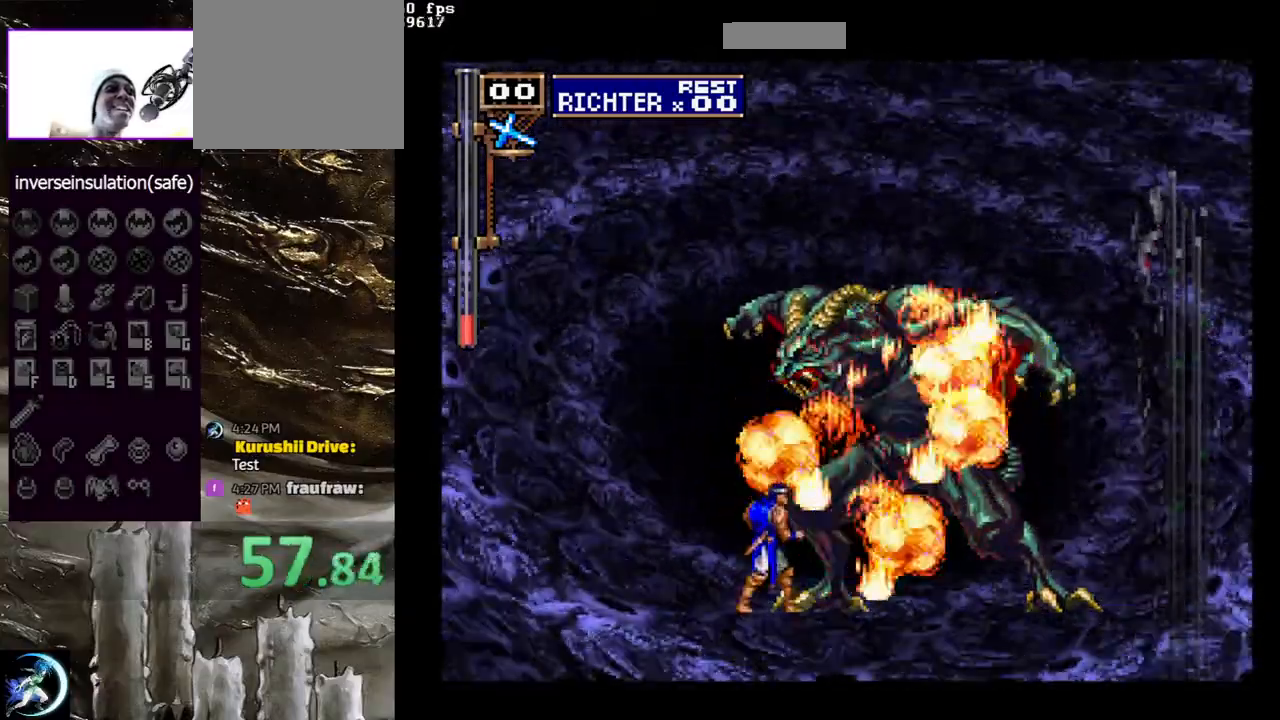
{"dt_ms": 500, "buttons": ["DPAD_RIGHT"], "left_stick": "center", "right_stick": "center", "events": [[50, "CROSS", "down"], [250, "CROSS", "up"], [267, "DPAD_UP", "down"], [350, "DPAD_UP", "up"], [417, "DPAD_DOWN", "down"], [450, "DPAD_RIGHT", "down"], [500, "DPAD_DOWN", "up"]]}
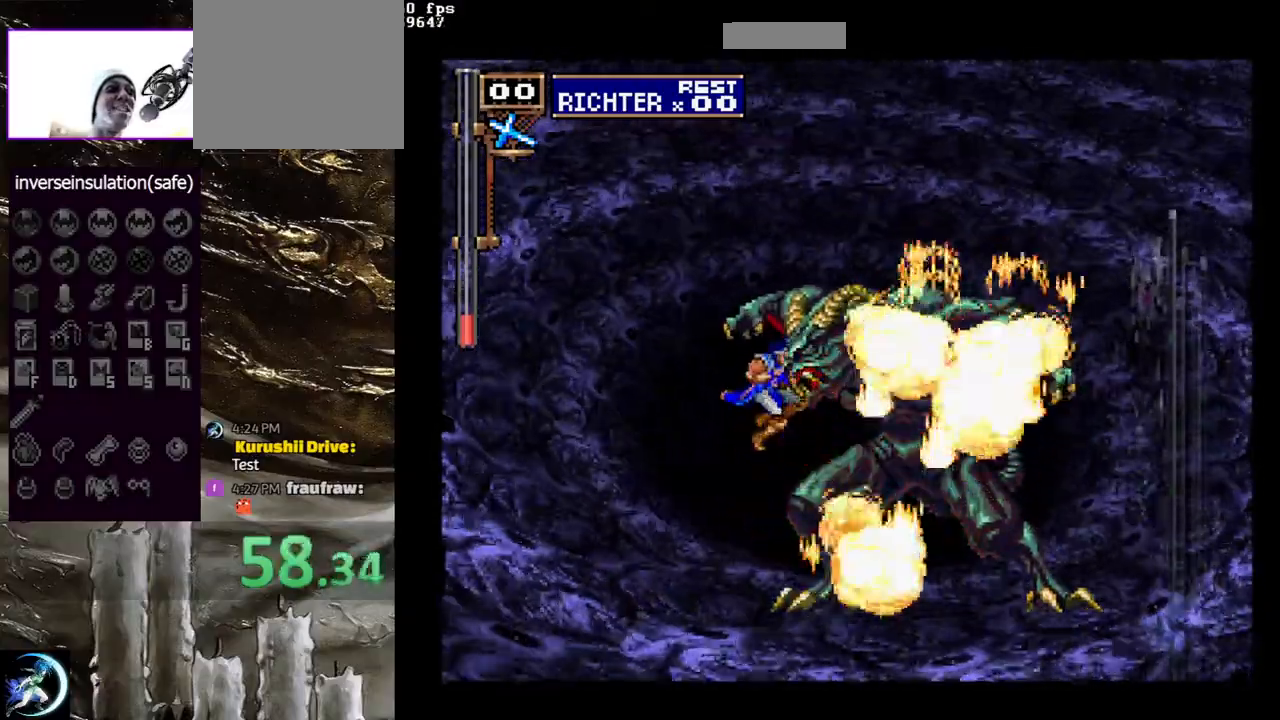
{"dt_ms": 500, "buttons": ["DPAD_UP", "DPAD_RIGHT"], "left_stick": "center", "right_stick": "center", "events": [[33, "SQUARE", "down"], [167, "SQUARE", "up"], [467, "DPAD_UP", "down"]]}